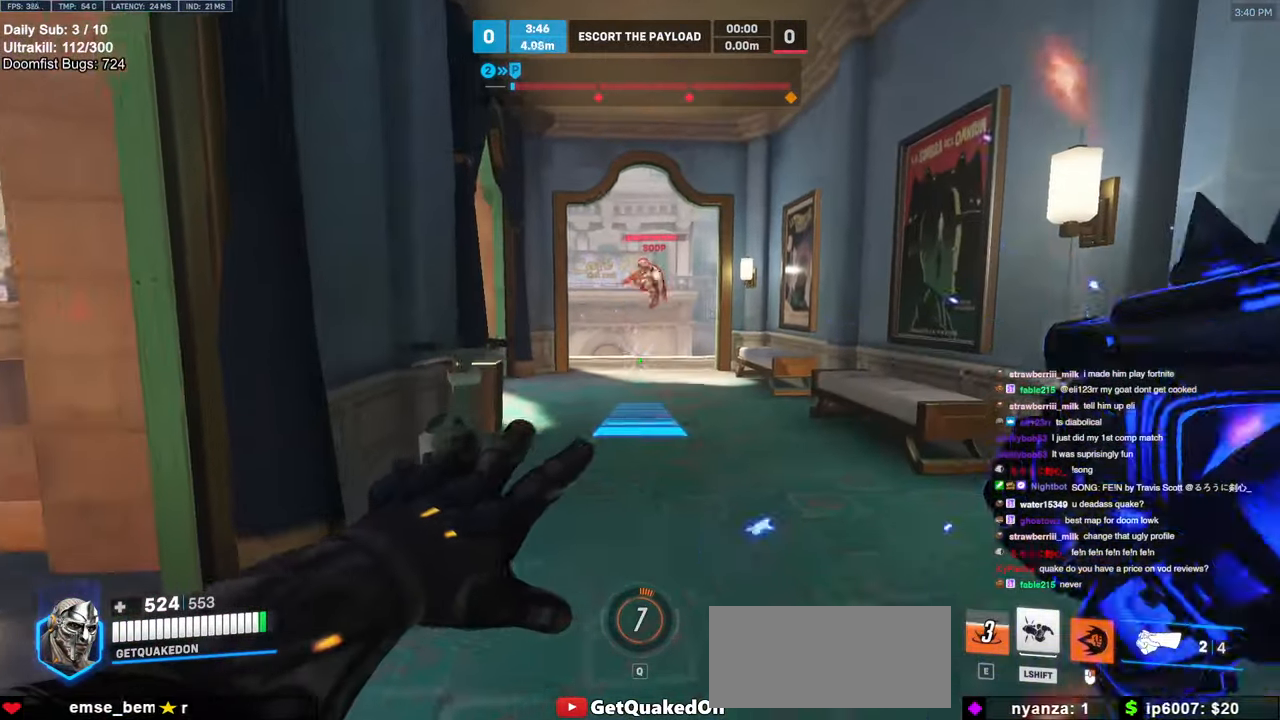
Gameplay with keyboard and mouse; each line is a JSON object with the keys and mouse buttons held at the frame after it. "events" lists presses ("down") and releases ("up") of "a", "ctrl", "d", "e", "f", "melee", "q", "r", "s", "shift", "space", "w", "mouse_left" and "mouse_right" between this image and that frame as [ms after this image, input, new state], when the widget could be followed in between. "mouse_left", "mouse_right" = the "left", "right" buttons of the "mouse" list. No other keys are recorded. Mouse movement is not recorded. Key names are as the overlay labels them; some are game actions (e.g. jump) rather than physical keys.
{"keys": ["w"], "mouse": ["right"], "events": [[116, "a", "down"], [116, "d", "up"], [350, "a", "up"], [400, "space", "down"], [500, "space", "up"]]}
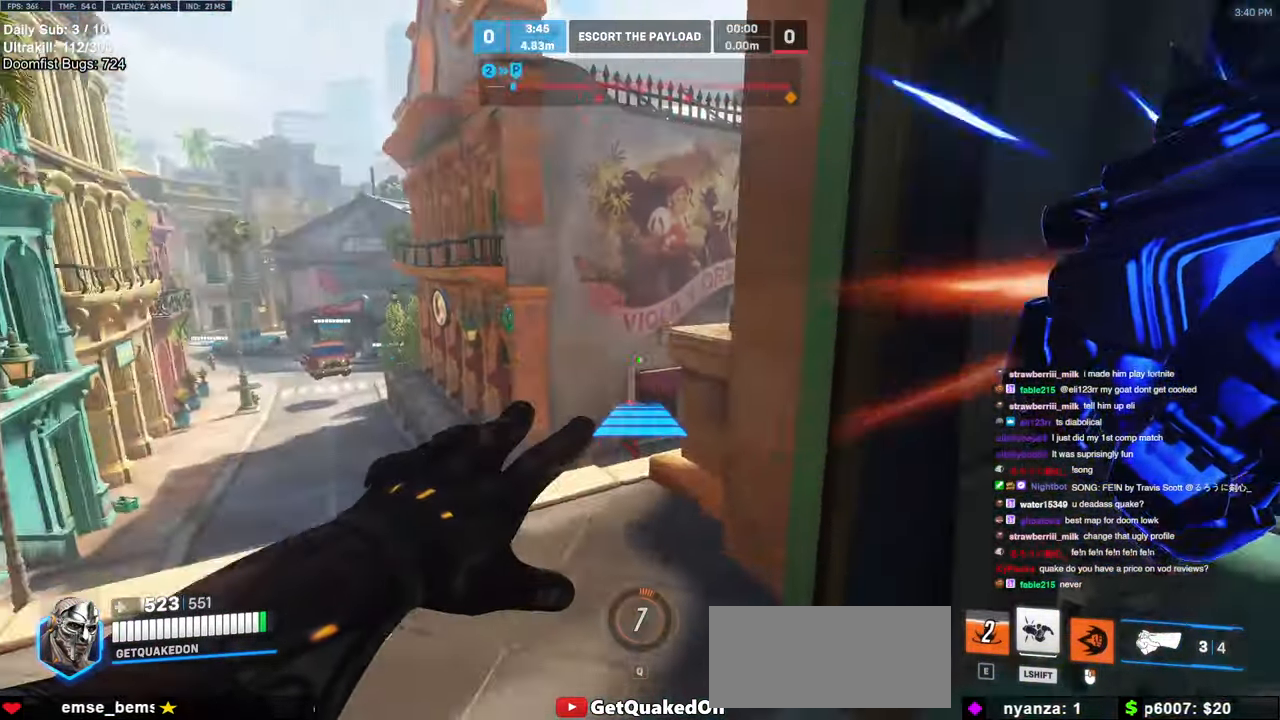
{"keys": ["a", "s"], "mouse": [], "events": [[183, "a", "down"], [183, "mouse_right", "up"], [233, "w", "up"], [366, "space", "down"], [416, "s", "down"], [416, "space", "up"]]}
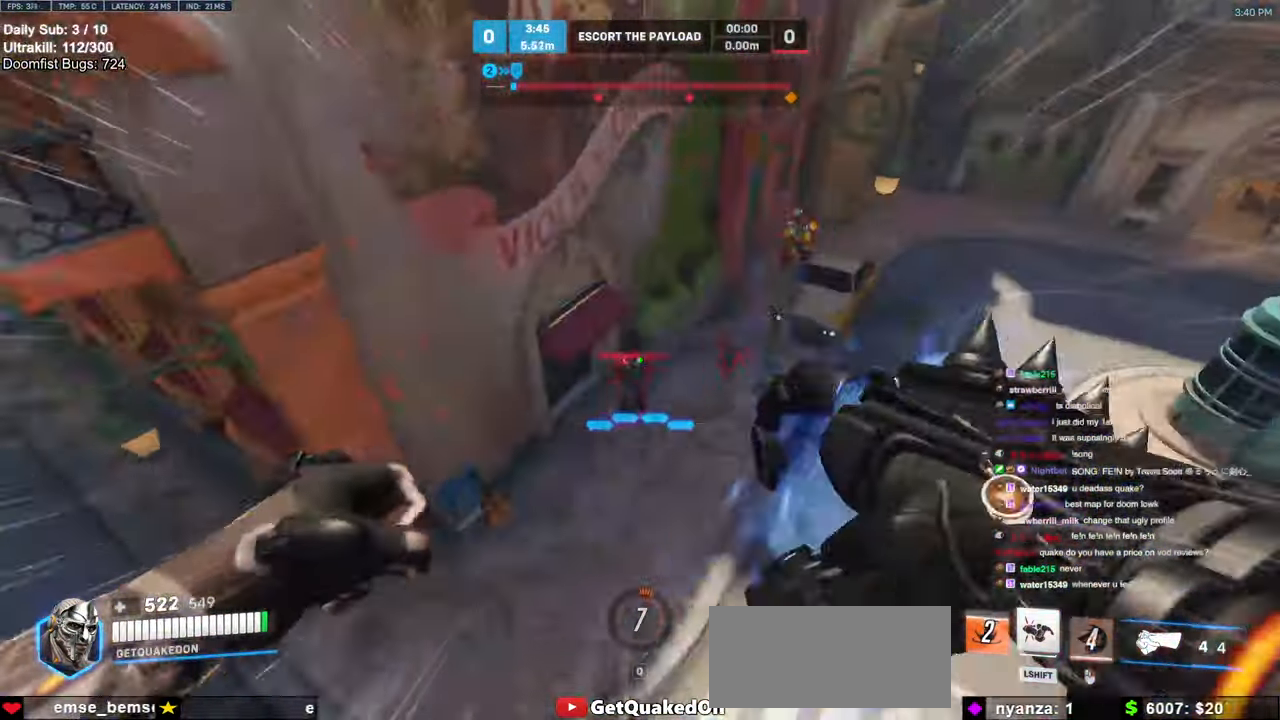
{"keys": ["a"], "mouse": [], "events": [[16, "a", "up"], [100, "a", "down"], [200, "mouse_left", "down"], [200, "s", "up"], [333, "mouse_left", "up"]]}
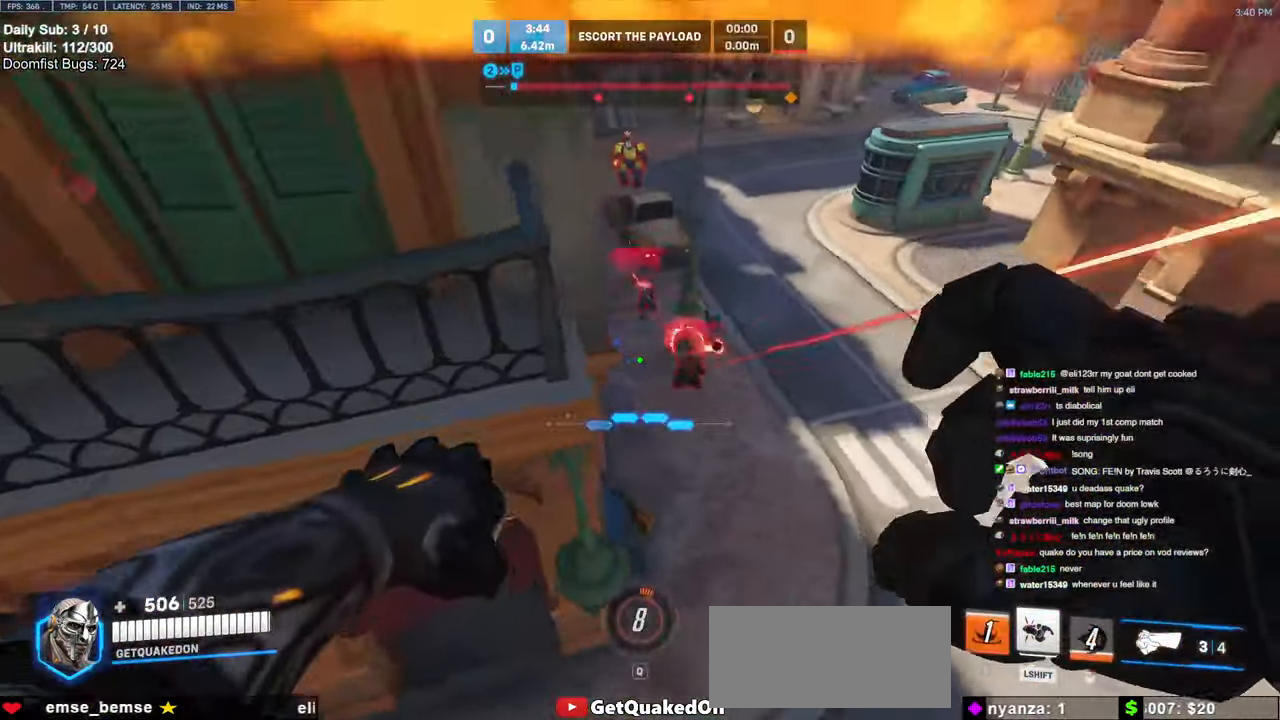
{"keys": ["a", "w"], "mouse": [], "events": [[33, "mouse_left", "down"], [166, "mouse_left", "up"], [500, "w", "down"]]}
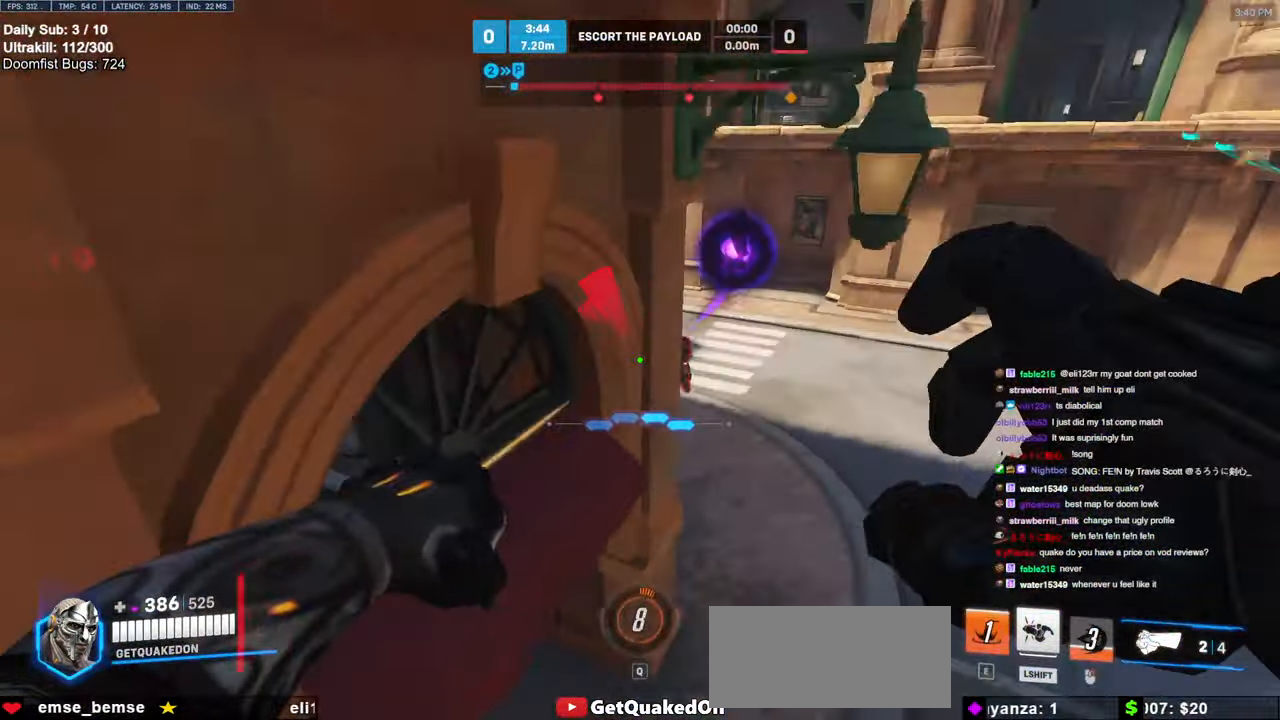
{"keys": ["d"], "mouse": [], "events": [[133, "w", "up"], [416, "d", "down"], [466, "a", "up"]]}
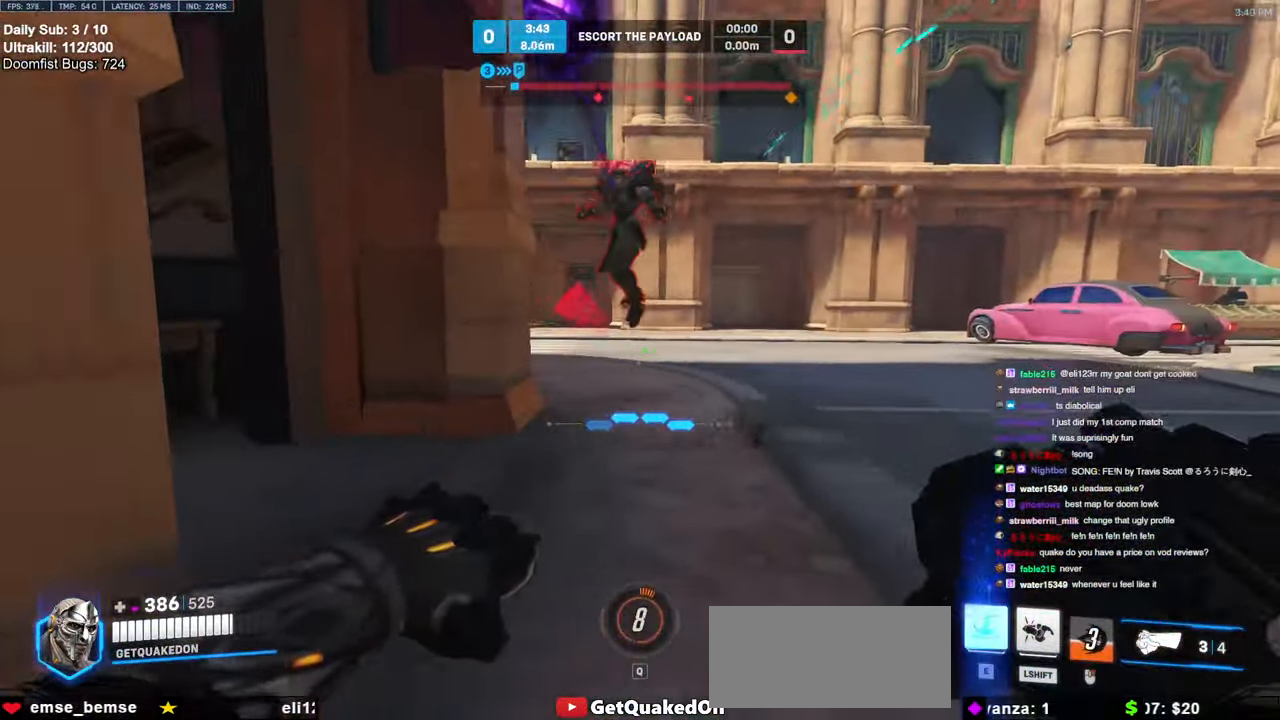
{"keys": ["w"], "mouse": [], "events": [[50, "space", "down"], [200, "space", "up"], [283, "mouse_left", "down"], [383, "w", "down"], [433, "d", "up"], [433, "mouse_left", "up"]]}
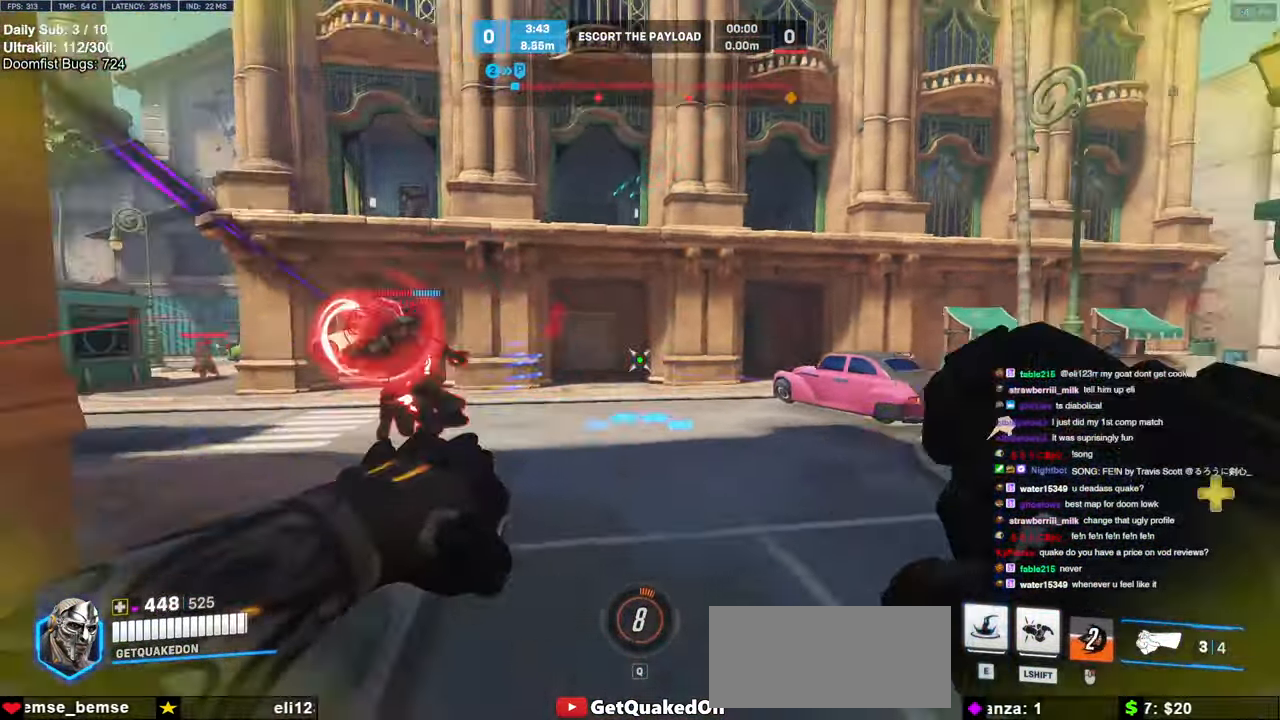
{"keys": ["d"], "mouse": [], "events": [[16, "e", "down"], [116, "e", "up"], [266, "d", "down"], [300, "d", "up"], [350, "d", "down"], [500, "w", "up"]]}
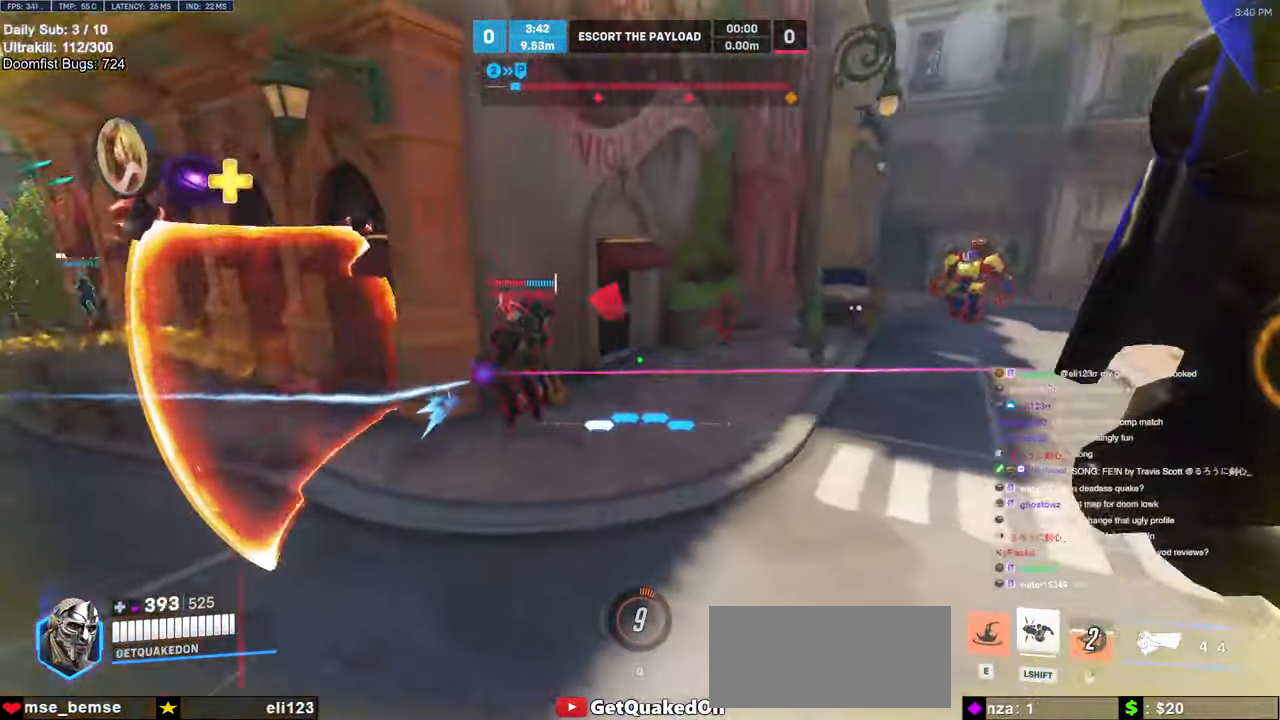
{"keys": ["d", "s", "space"], "mouse": [], "events": [[416, "s", "down"], [416, "space", "down"]]}
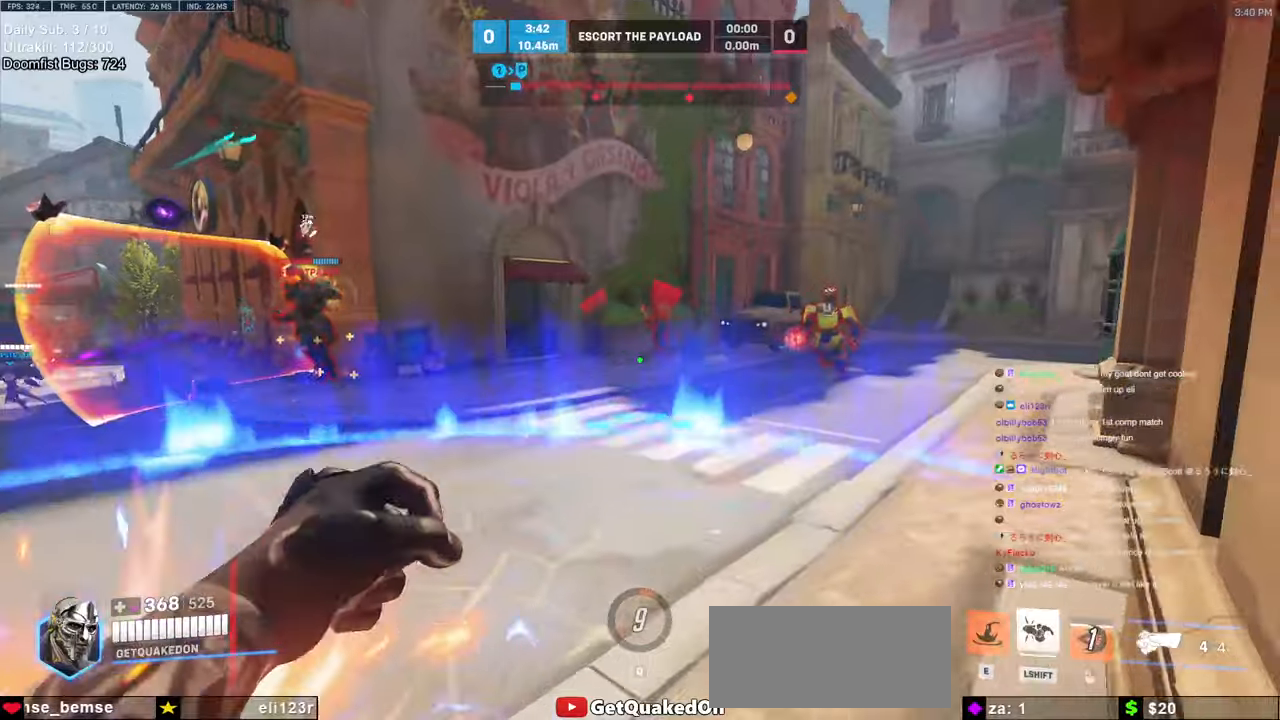
{"keys": ["d", "s"], "mouse": ["left"], "events": [[16, "space", "up"], [150, "mouse_left", "down"], [250, "mouse_left", "up"], [283, "d", "up"], [433, "d", "down"], [433, "mouse_left", "down"]]}
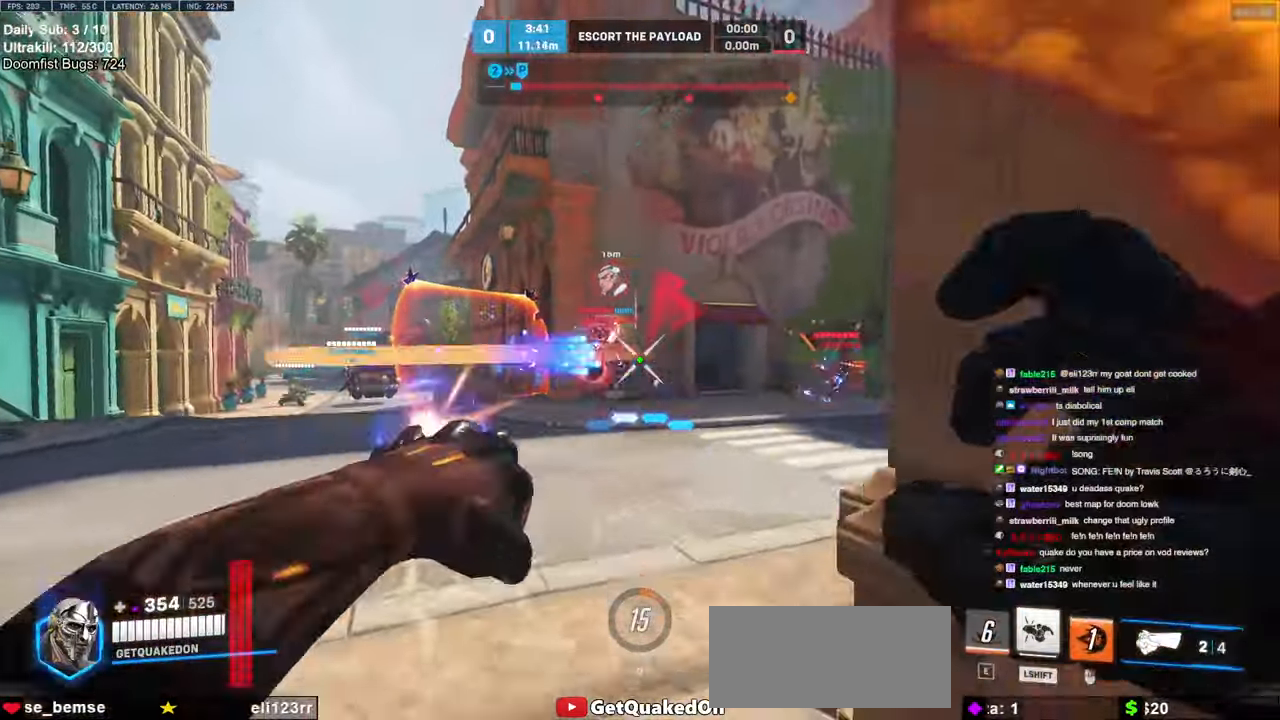
{"keys": ["d", "s"], "mouse": [], "events": [[33, "d", "up"], [33, "mouse_left", "up"], [116, "d", "down"], [116, "space", "down"], [216, "space", "up"], [266, "mouse_left", "down"], [350, "mouse_left", "up"]]}
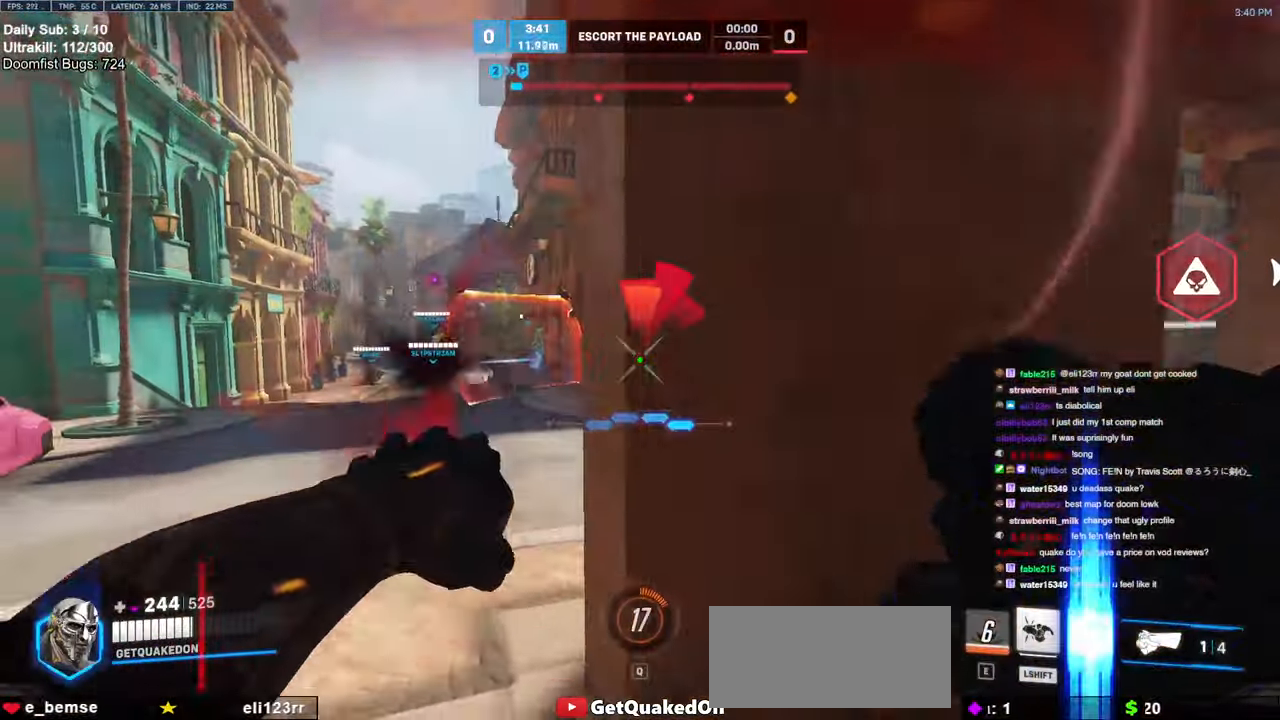
{"keys": ["a", "w"], "mouse": ["right"], "events": [[50, "s", "up"], [83, "a", "down"], [83, "d", "up"], [133, "mouse_right", "down"], [316, "w", "down"]]}
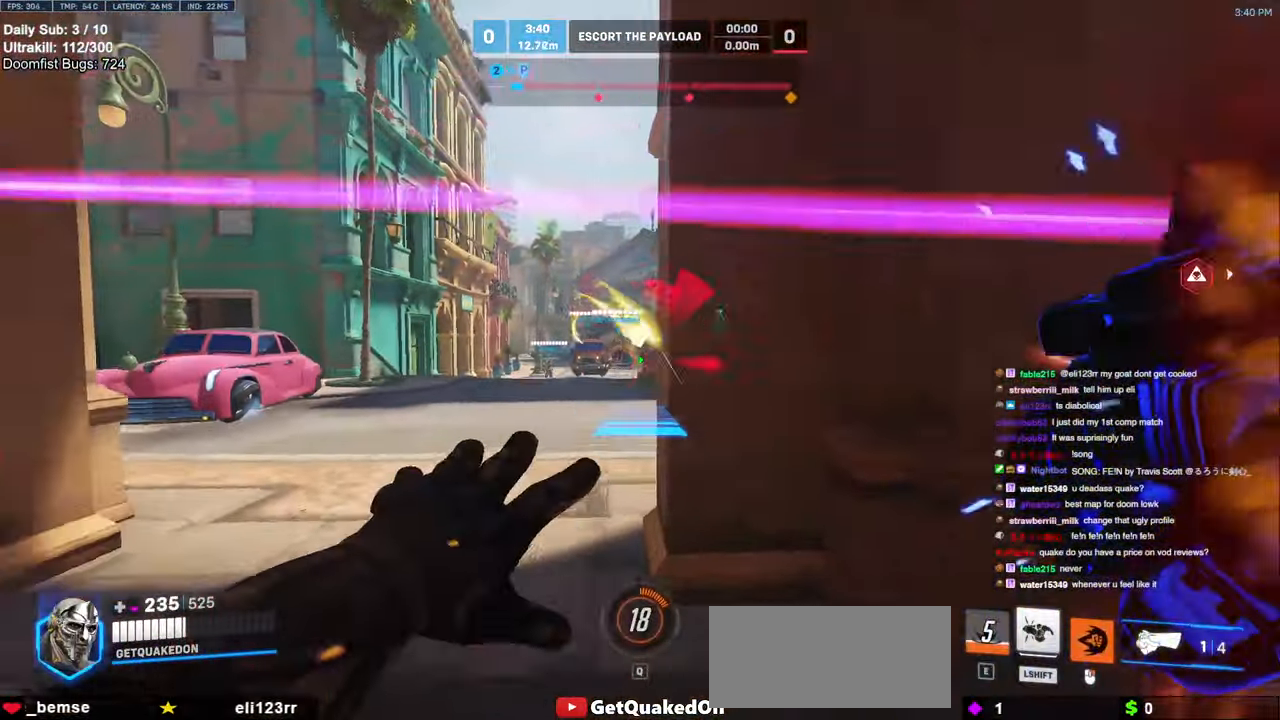
{"keys": ["a", "w"], "mouse": [], "events": [[16, "space", "down"], [100, "space", "up"], [250, "a", "up"], [250, "mouse_right", "up"], [333, "a", "down"], [433, "space", "down"], [483, "space", "up"]]}
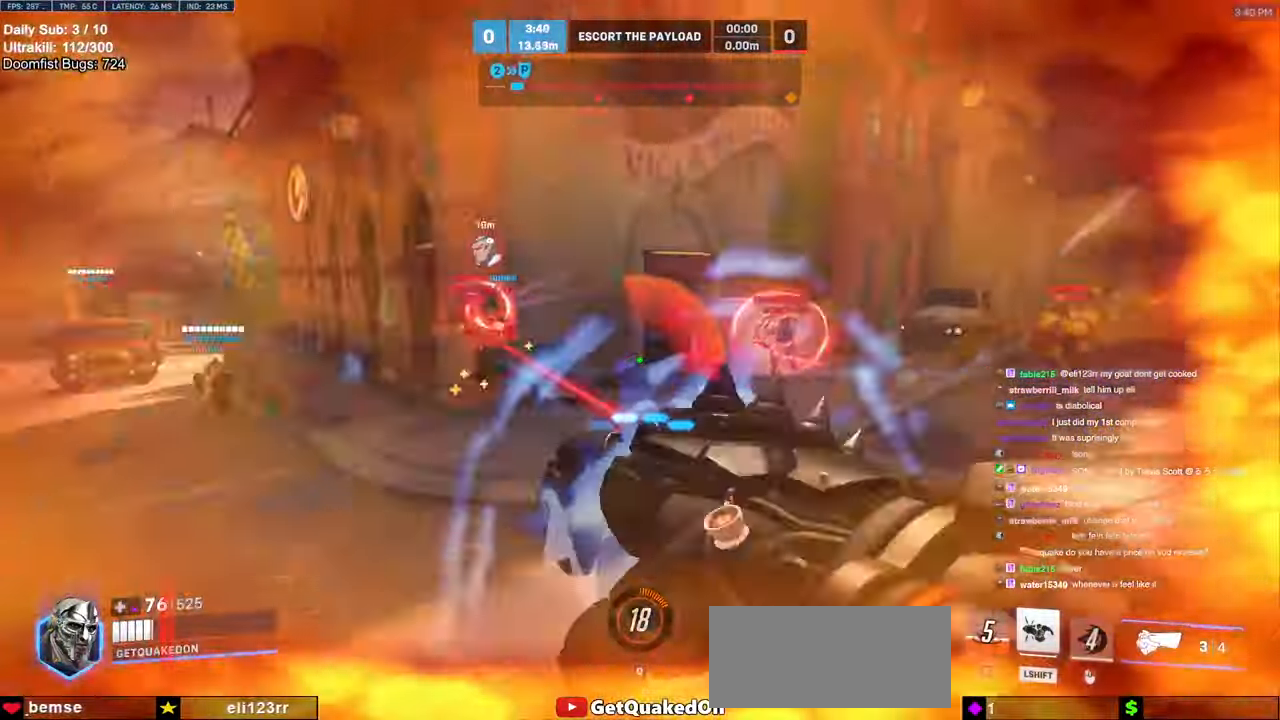
{"keys": ["a", "s", "shift"], "mouse": [], "events": [[33, "w", "up"], [66, "space", "down"], [116, "space", "up"], [350, "mouse_left", "down"], [350, "shift", "down"], [400, "s", "down"], [450, "mouse_left", "up"]]}
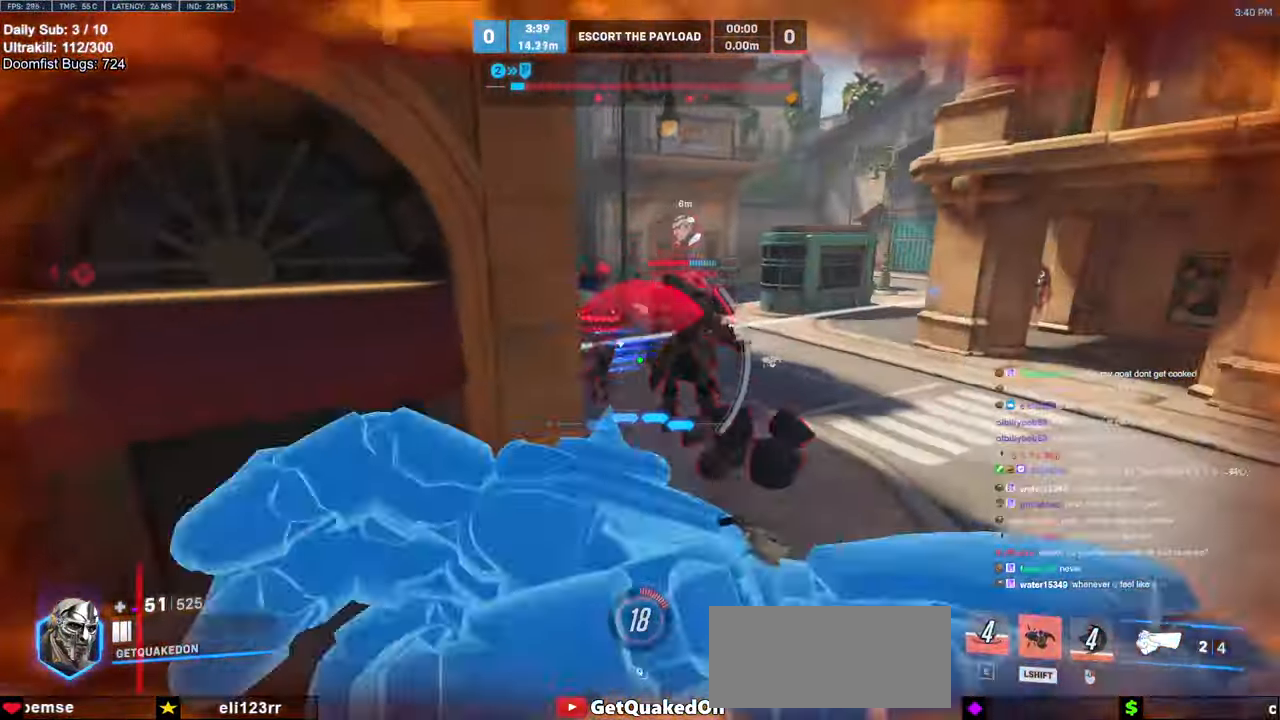
{"keys": ["a"], "mouse": [], "events": [[50, "shift", "up"], [233, "s", "up"]]}
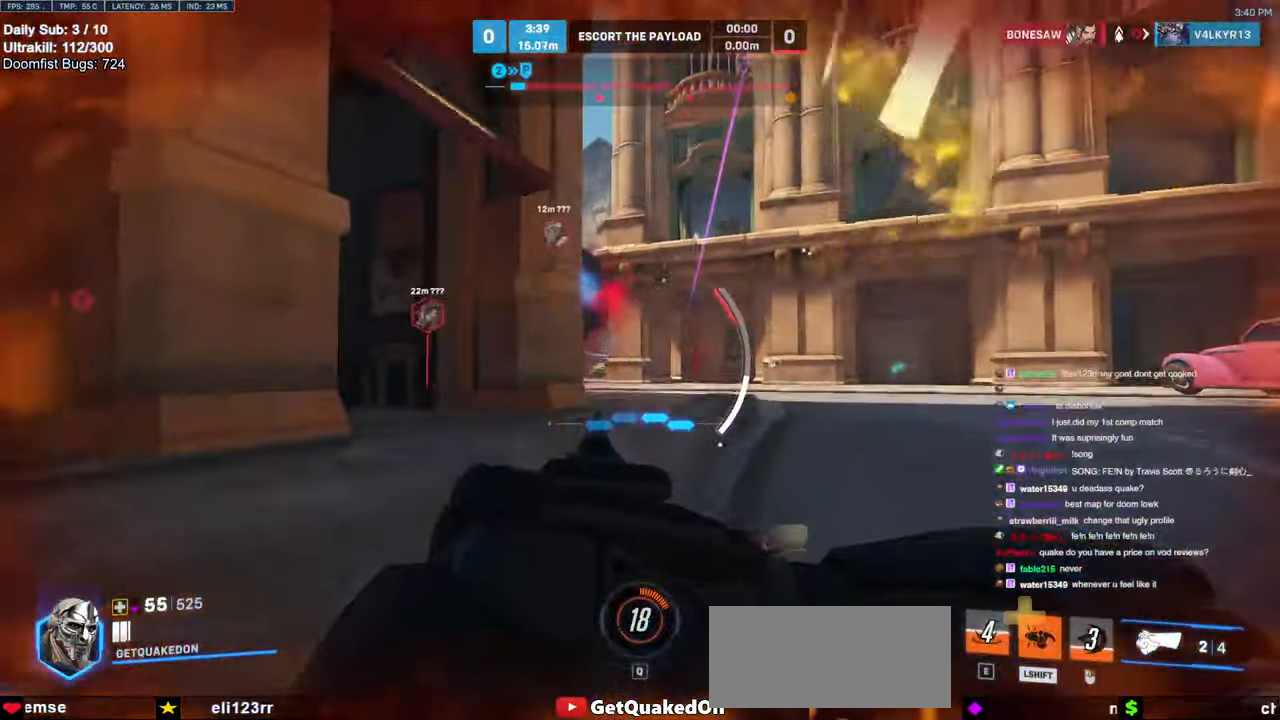
{"keys": ["a"], "mouse": [], "events": [[16, "space", "down"], [50, "space", "up"], [100, "space", "down"], [200, "space", "up"]]}
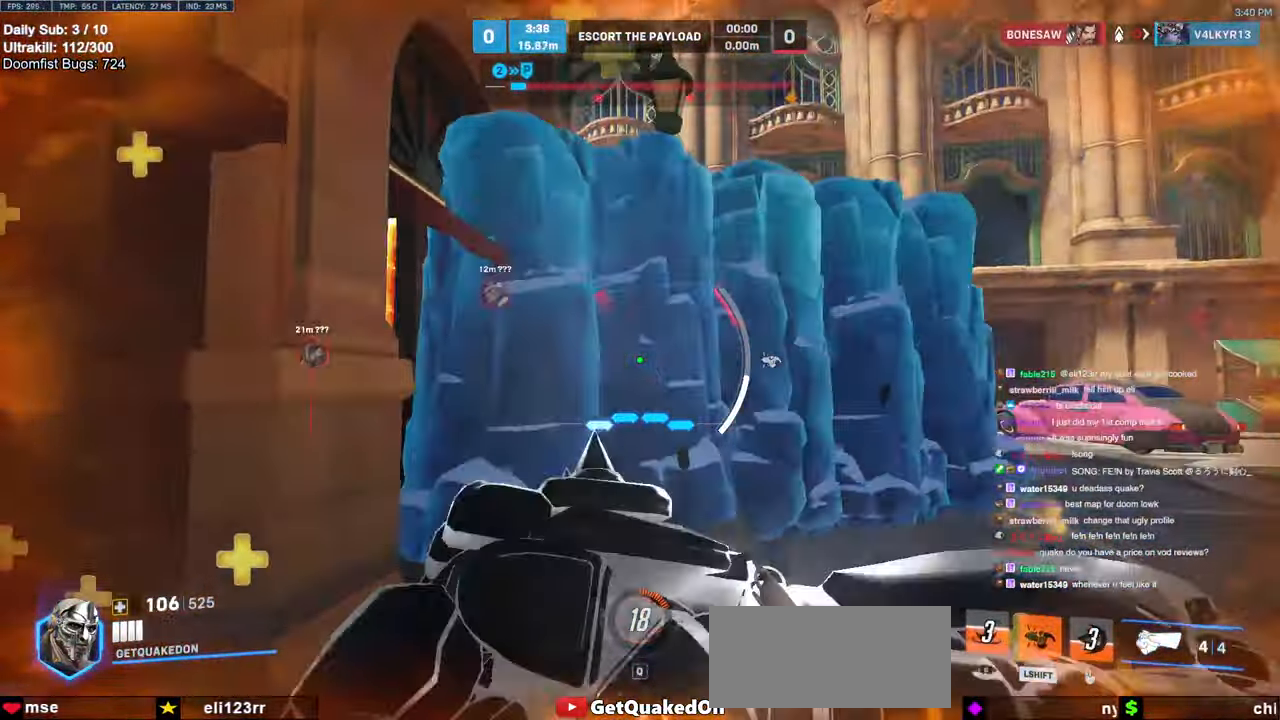
{"keys": ["d", "w"], "mouse": [], "events": [[266, "a", "up"], [266, "d", "down"], [400, "w", "down"]]}
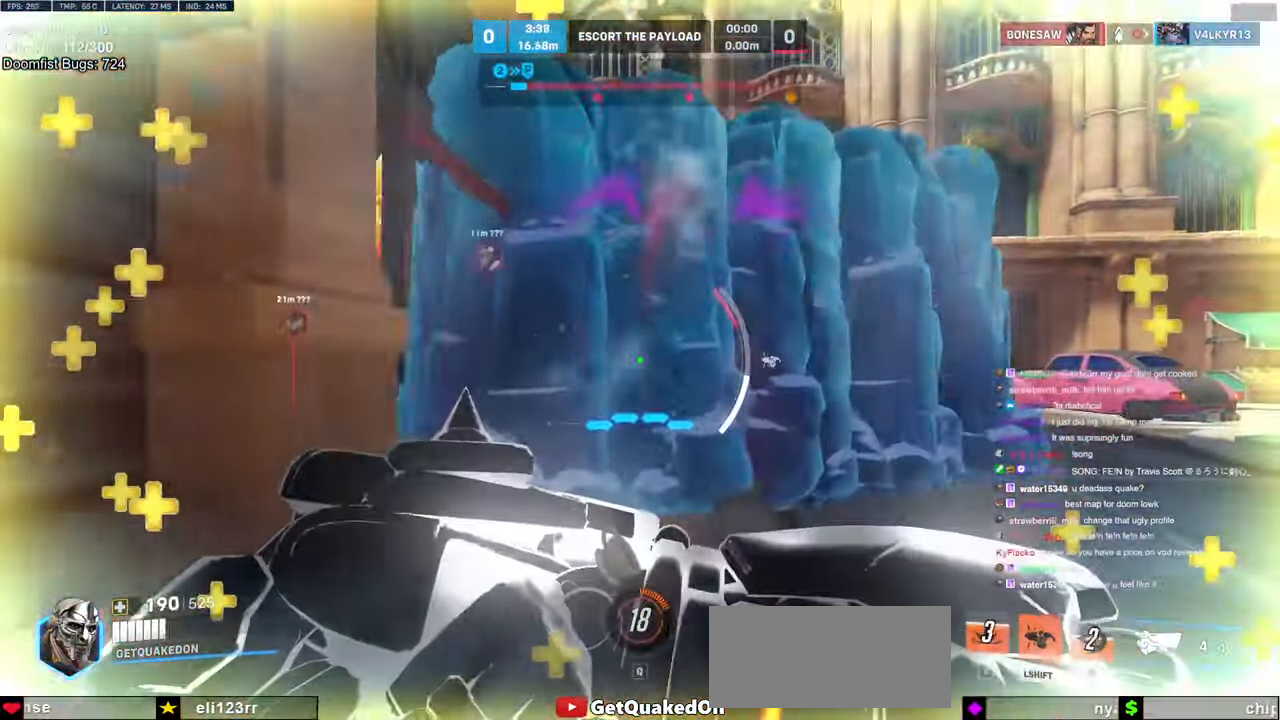
{"keys": ["shift", "w"], "mouse": [], "events": [[133, "d", "up"], [266, "d", "down"], [466, "d", "up"], [466, "shift", "down"]]}
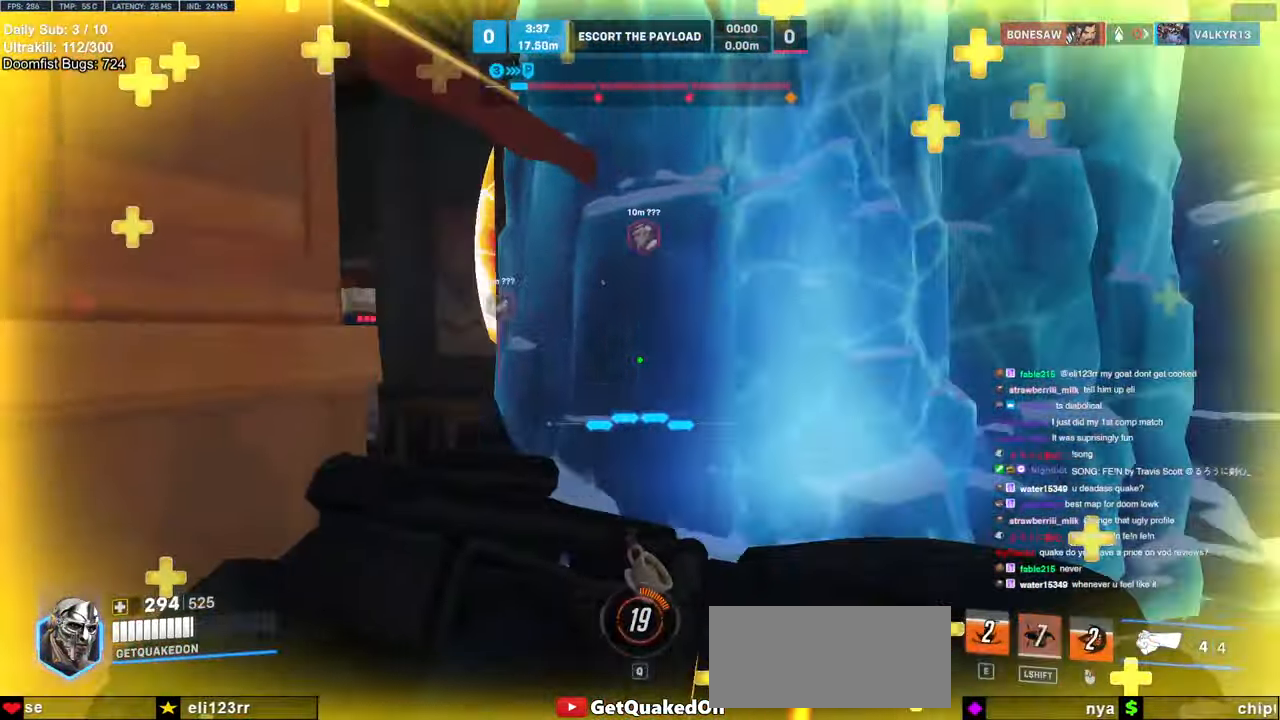
{"keys": ["a", "s"], "mouse": [], "events": [[16, "a", "down"], [50, "shift", "up"], [100, "a", "up"], [100, "d", "down"], [200, "a", "down"], [200, "d", "up"], [200, "w", "up"], [250, "mouse_left", "down"], [283, "a", "up"], [283, "d", "down"], [333, "d", "up"], [333, "mouse_left", "up"], [383, "a", "down"], [383, "s", "down"]]}
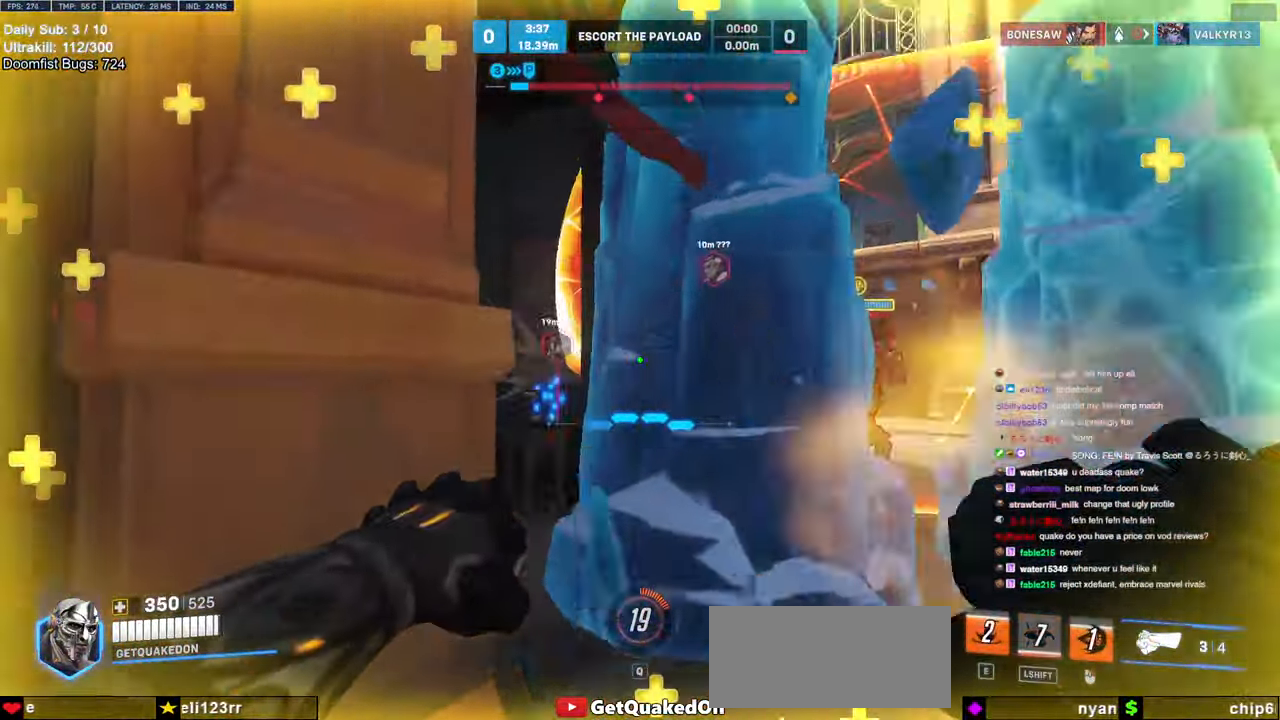
{"keys": ["a"], "mouse": [], "events": [[33, "a", "up"], [33, "d", "down"], [66, "d", "up"], [116, "a", "down"], [116, "mouse_left", "down"], [266, "mouse_left", "up"], [450, "s", "up"]]}
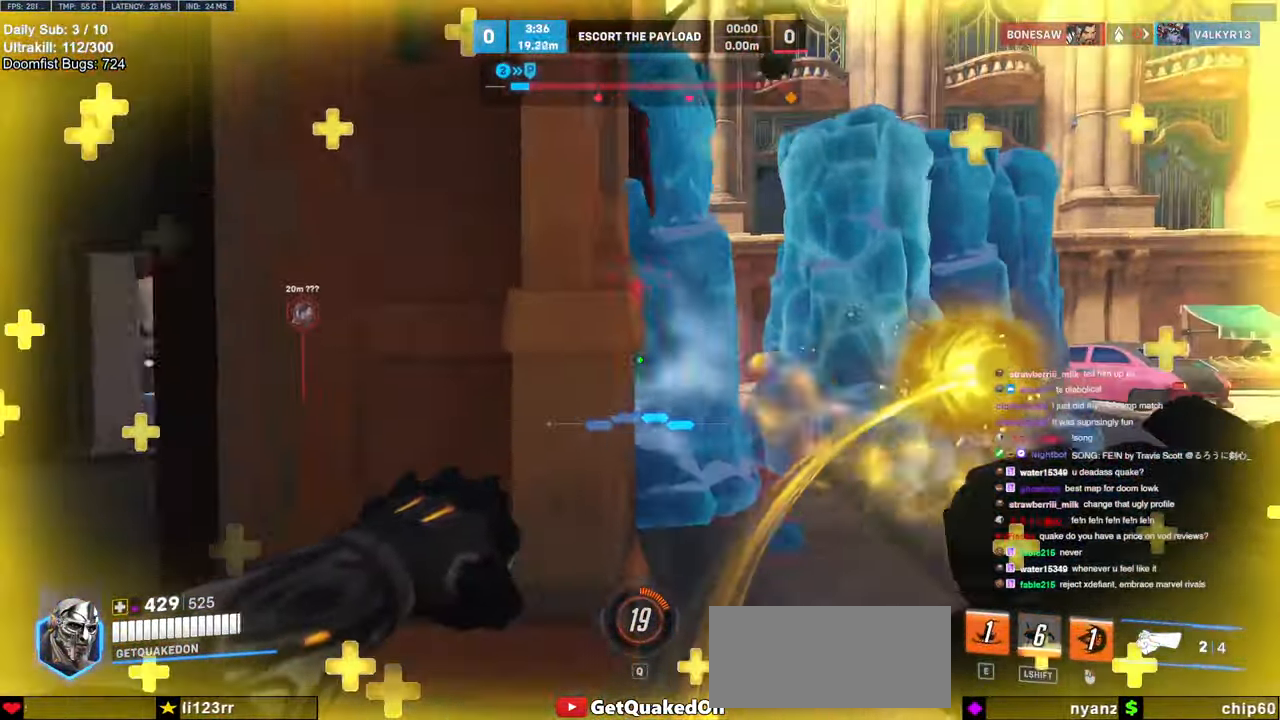
{"keys": ["d"], "mouse": [], "events": [[316, "a", "up"], [316, "d", "down"], [316, "w", "down"], [500, "w", "up"]]}
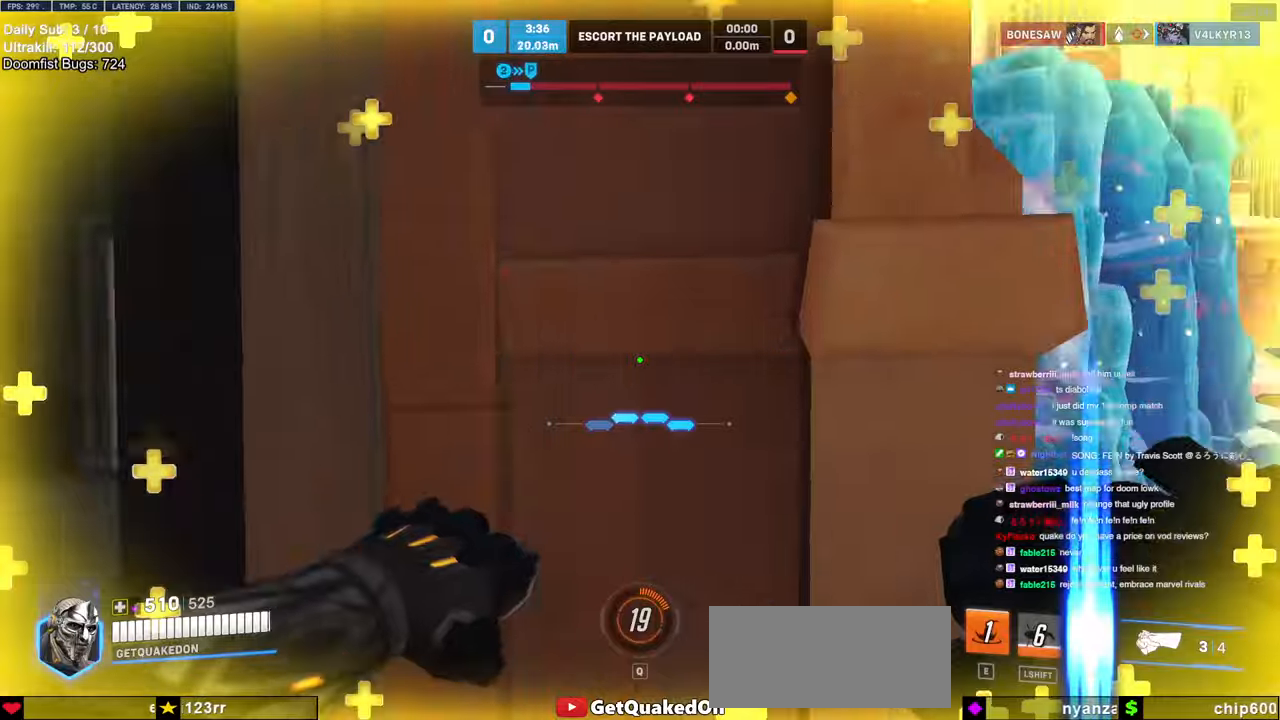
{"keys": ["d", "w"], "mouse": ["right"], "events": [[100, "w", "down"], [250, "space", "down"], [283, "mouse_right", "down"], [333, "space", "up"]]}
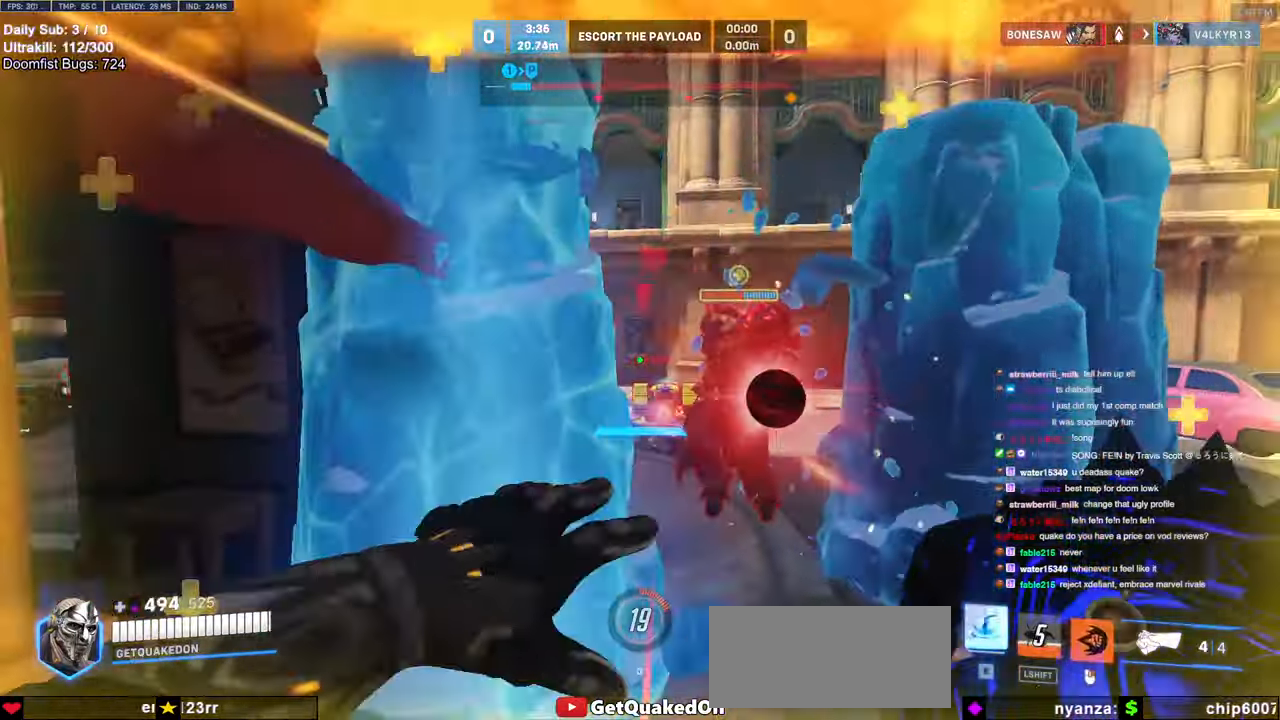
{"keys": ["d", "s", "space"], "mouse": ["left"], "events": [[33, "mouse_right", "up"], [33, "w", "up"], [116, "d", "up"], [166, "s", "down"], [450, "d", "down"], [450, "mouse_left", "down"], [500, "space", "down"]]}
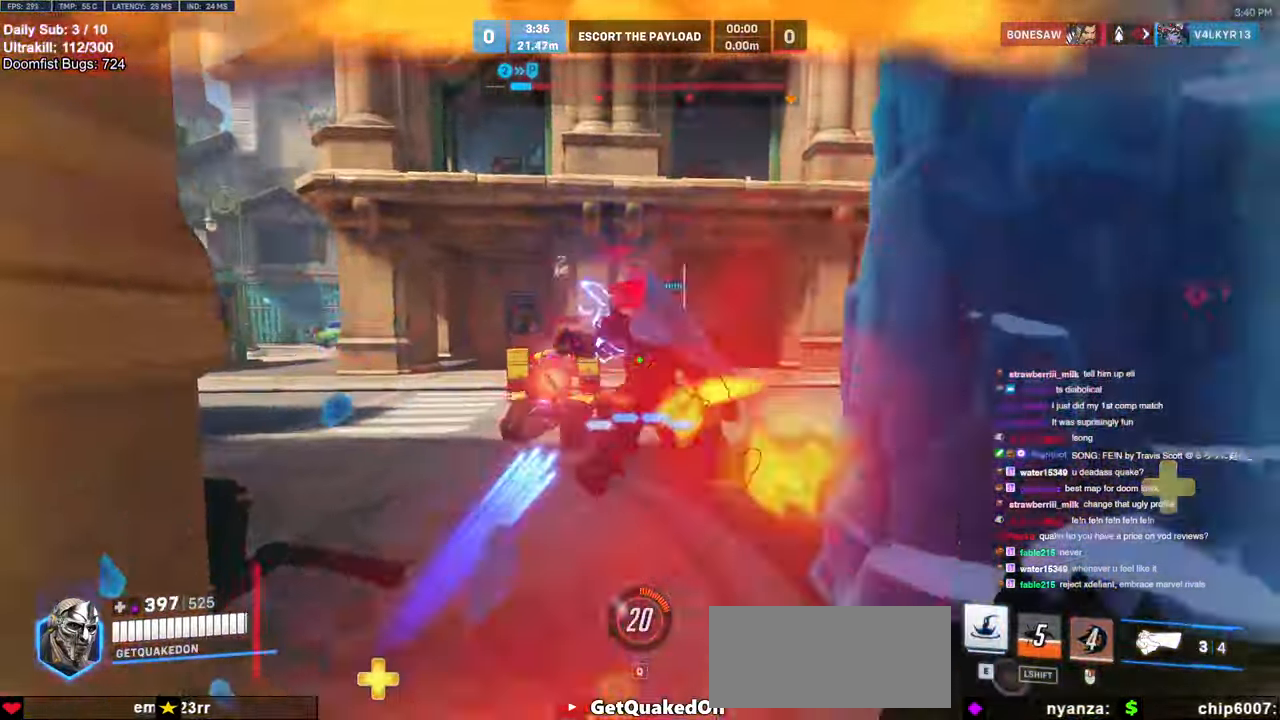
{"keys": ["w"], "mouse": [], "events": [[83, "d", "up"], [83, "mouse_left", "up"], [83, "s", "up"], [133, "space", "up"], [133, "w", "down"], [283, "e", "down"], [366, "e", "up"]]}
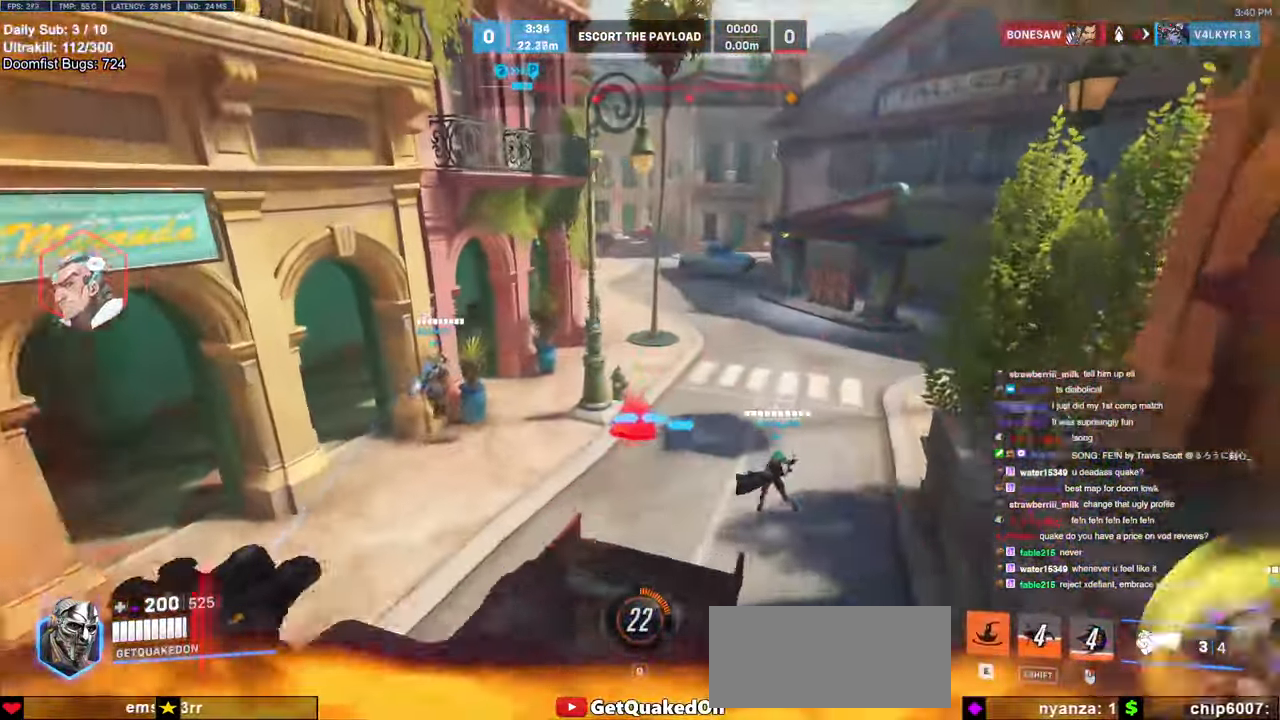
{"keys": ["d", "w"], "mouse": [], "events": [[16, "d", "down"], [150, "w", "up"], [250, "d", "up"], [283, "d", "down"], [383, "w", "down"]]}
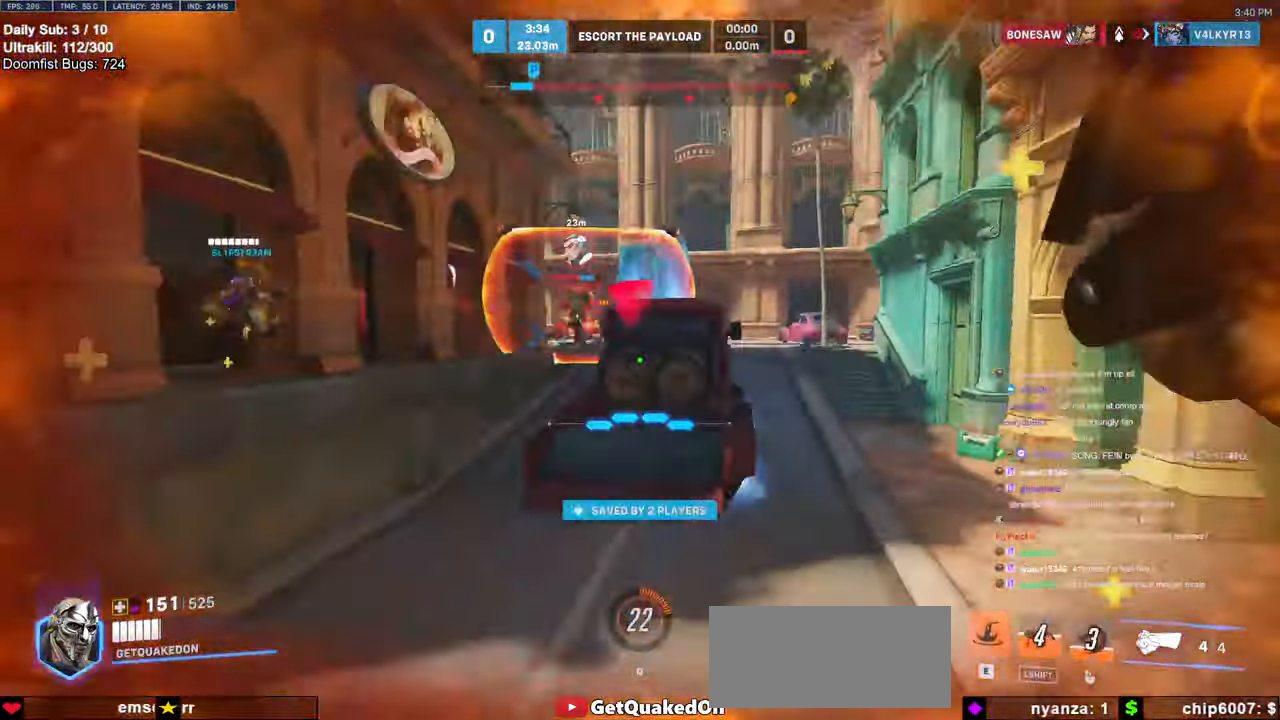
{"keys": ["d", "w"], "mouse": [], "events": []}
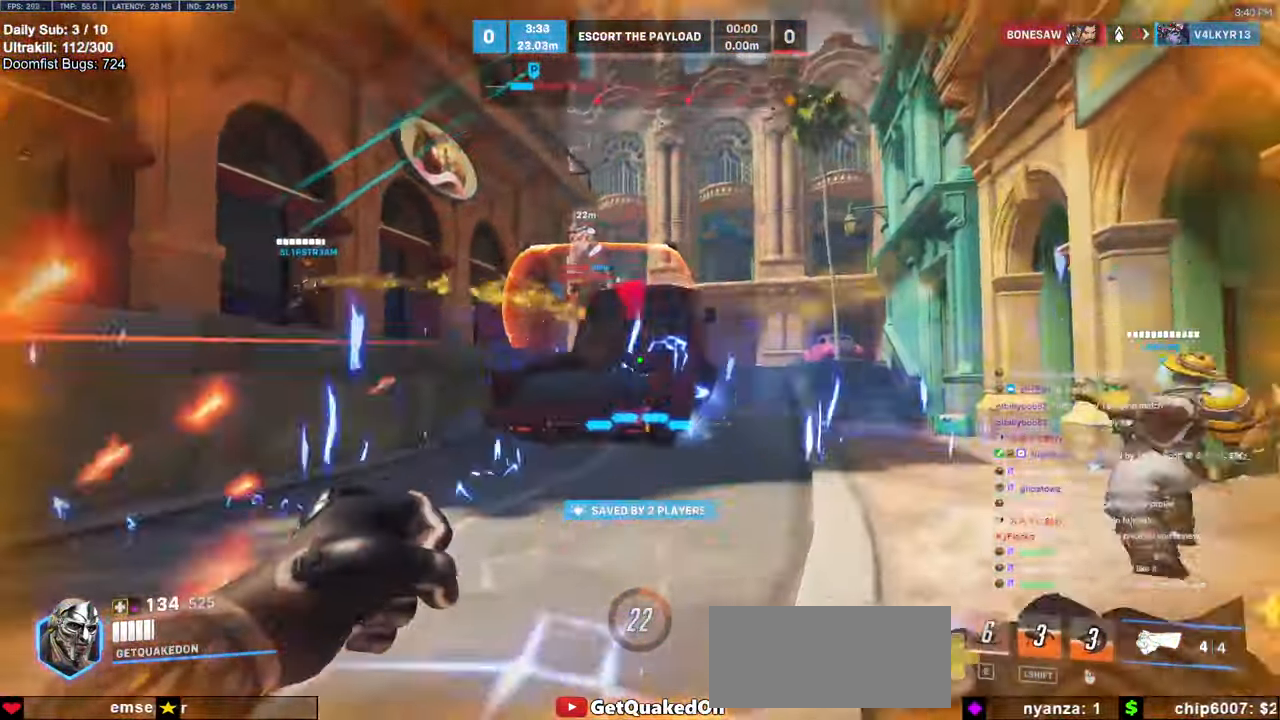
{"keys": ["d", "w"], "mouse": [], "events": []}
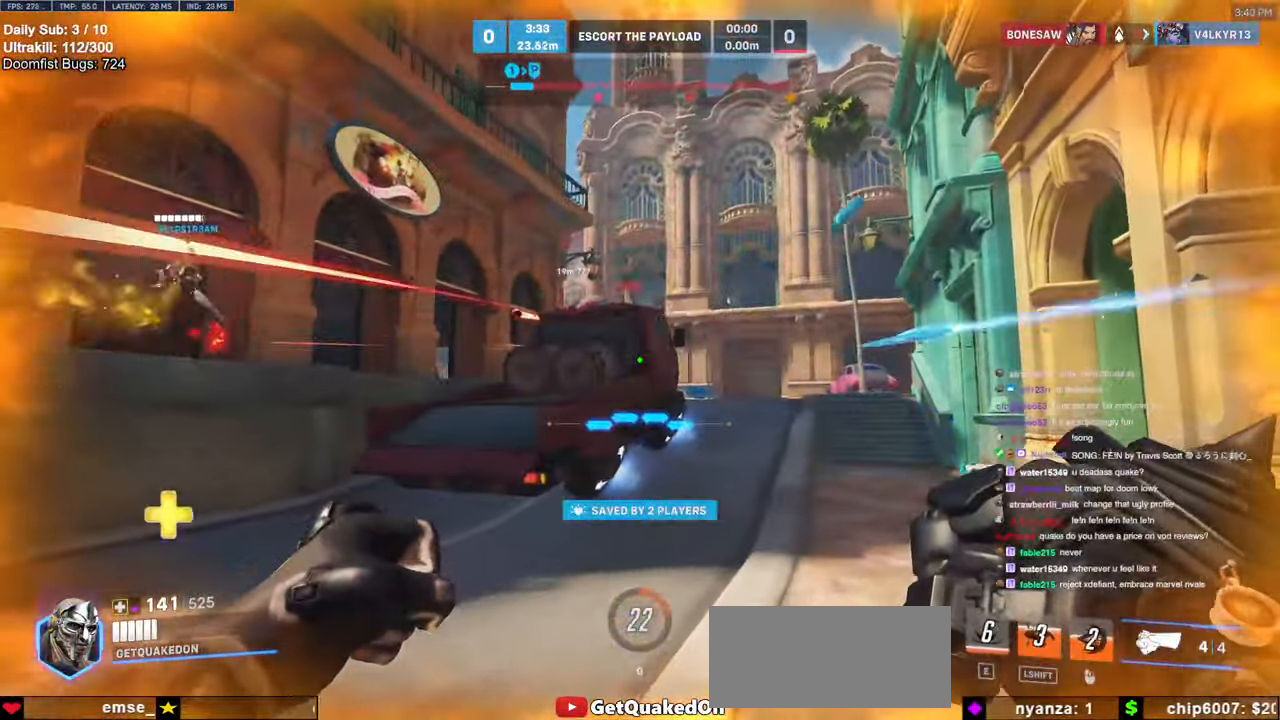
{"keys": ["w"], "mouse": [], "events": [[50, "d", "up"]]}
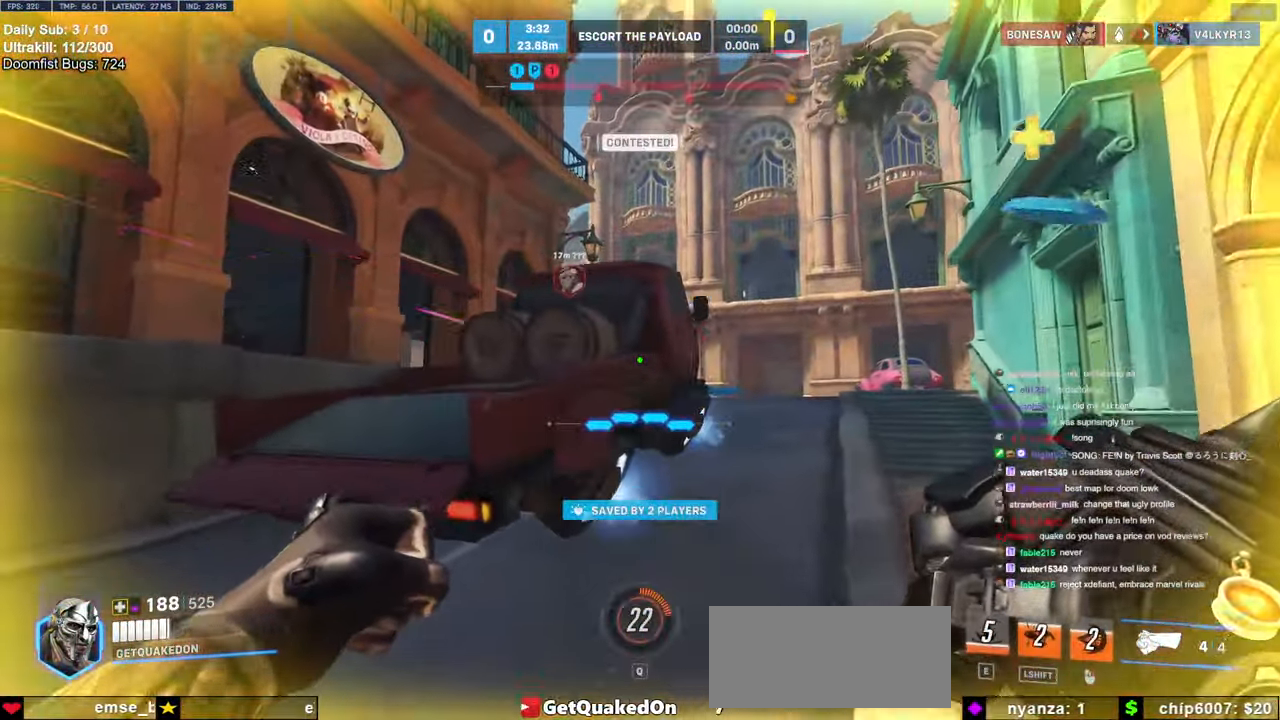
{"keys": ["a", "w"], "mouse": [], "events": [[16, "ctrl", "down"], [66, "ctrl", "up"], [166, "a", "down"], [300, "ctrl", "down"], [400, "ctrl", "up"]]}
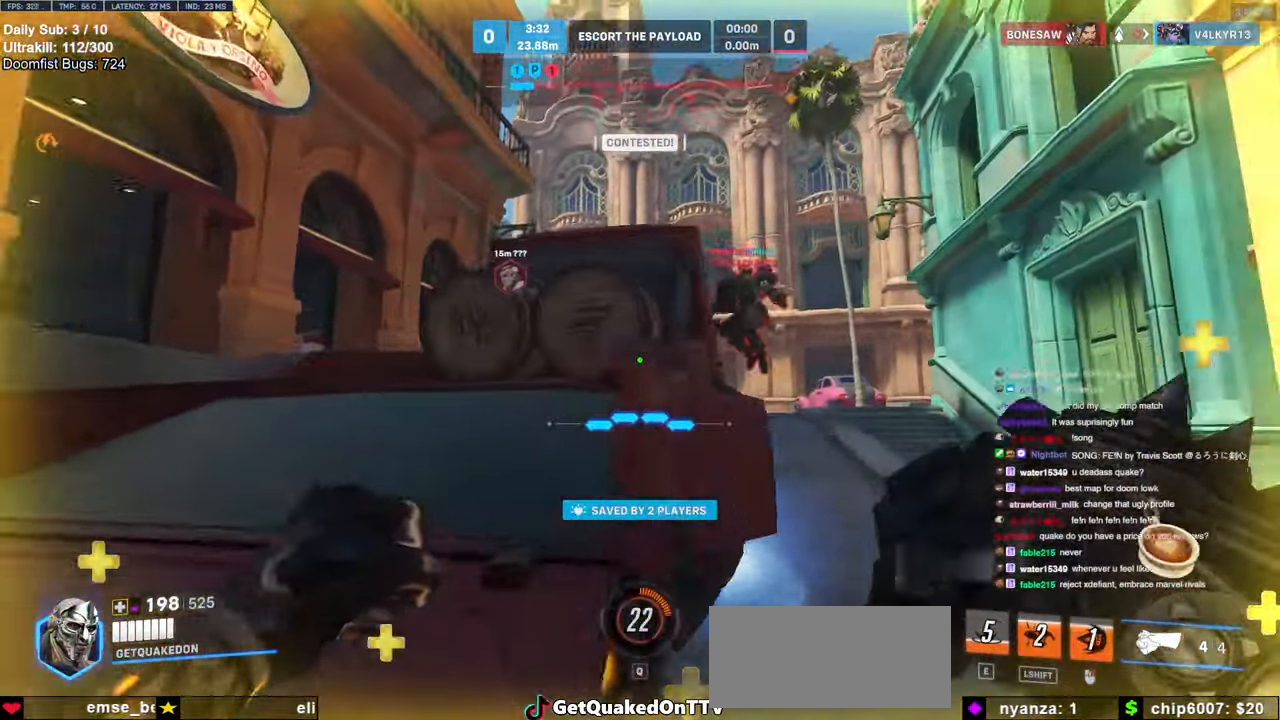
{"keys": ["ctrl", "d", "w"], "mouse": [], "events": [[133, "w", "up"], [183, "mouse_left", "down"], [233, "w", "down"], [266, "mouse_left", "up"], [316, "w", "up"], [366, "ctrl", "down"], [466, "w", "down"], [500, "a", "up"], [500, "d", "down"]]}
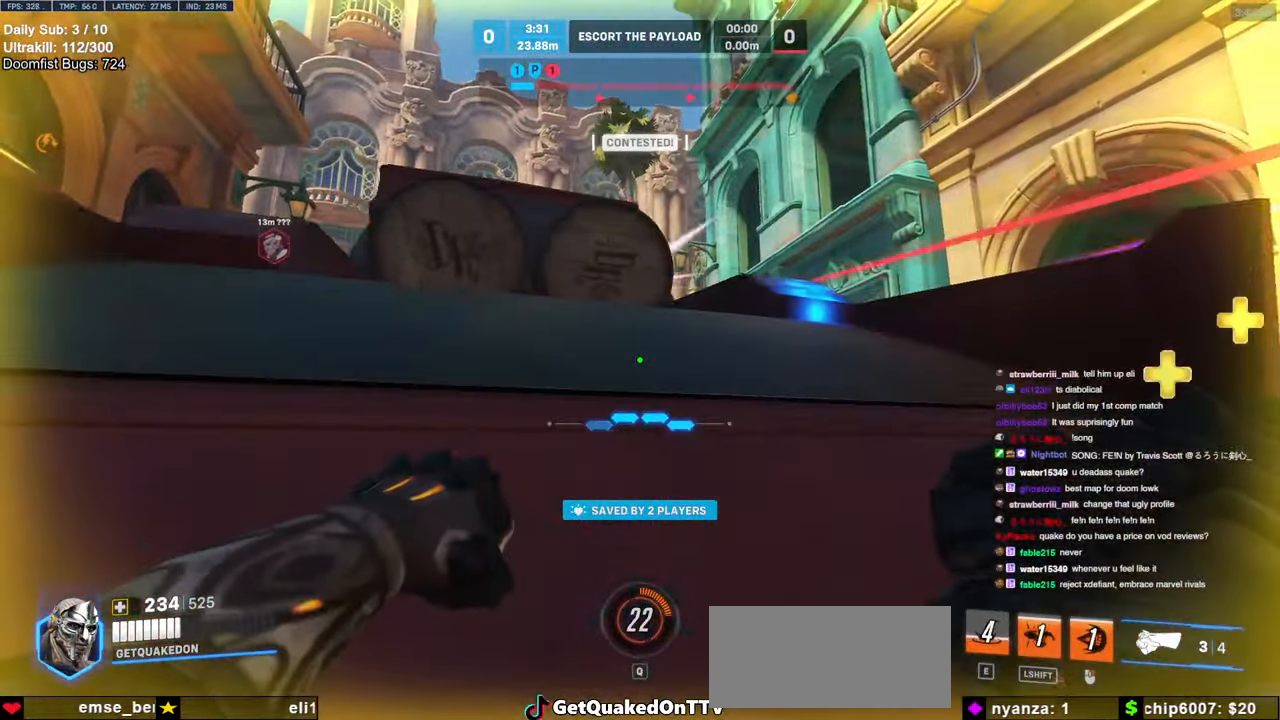
{"keys": ["ctrl", "d"], "mouse": [], "events": [[50, "w", "up"], [283, "d", "up"], [333, "a", "down"], [433, "d", "down"], [483, "a", "up"]]}